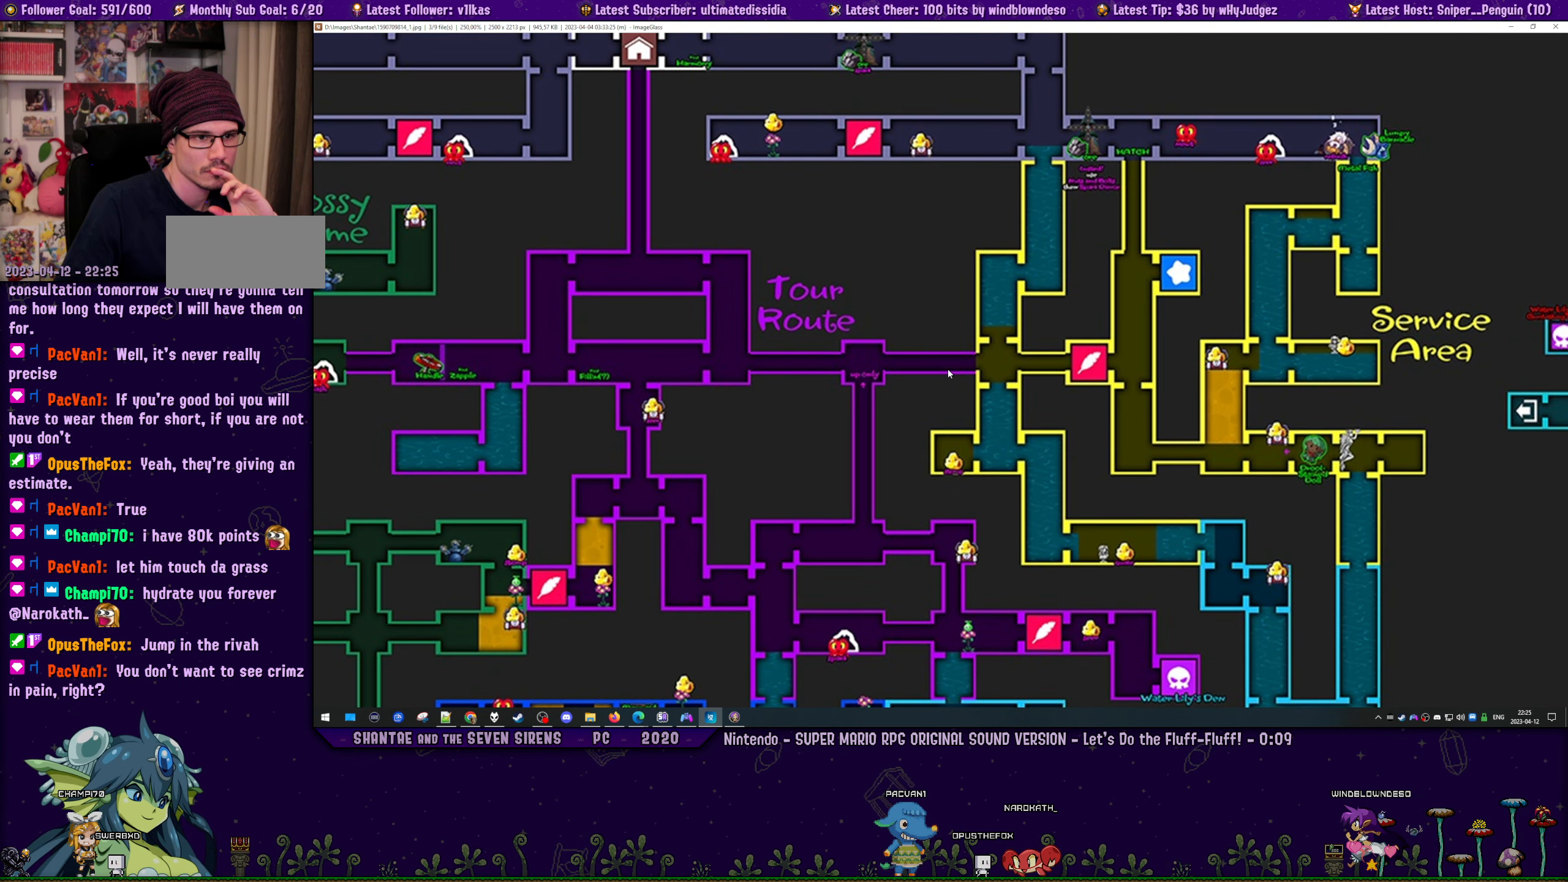
Gameplay with a controller (PlayStation layout); each line is a JSON object with the inputs held at the frame after it. "button_events" lists button changes between this image and that frame as [ms after this image, input, new state], when the widget could be followed in between (sticks are given only as held states). Not read: L2 R3 right_stick.
{"buttons": ["R2"], "left_stick": "center", "button_events": []}
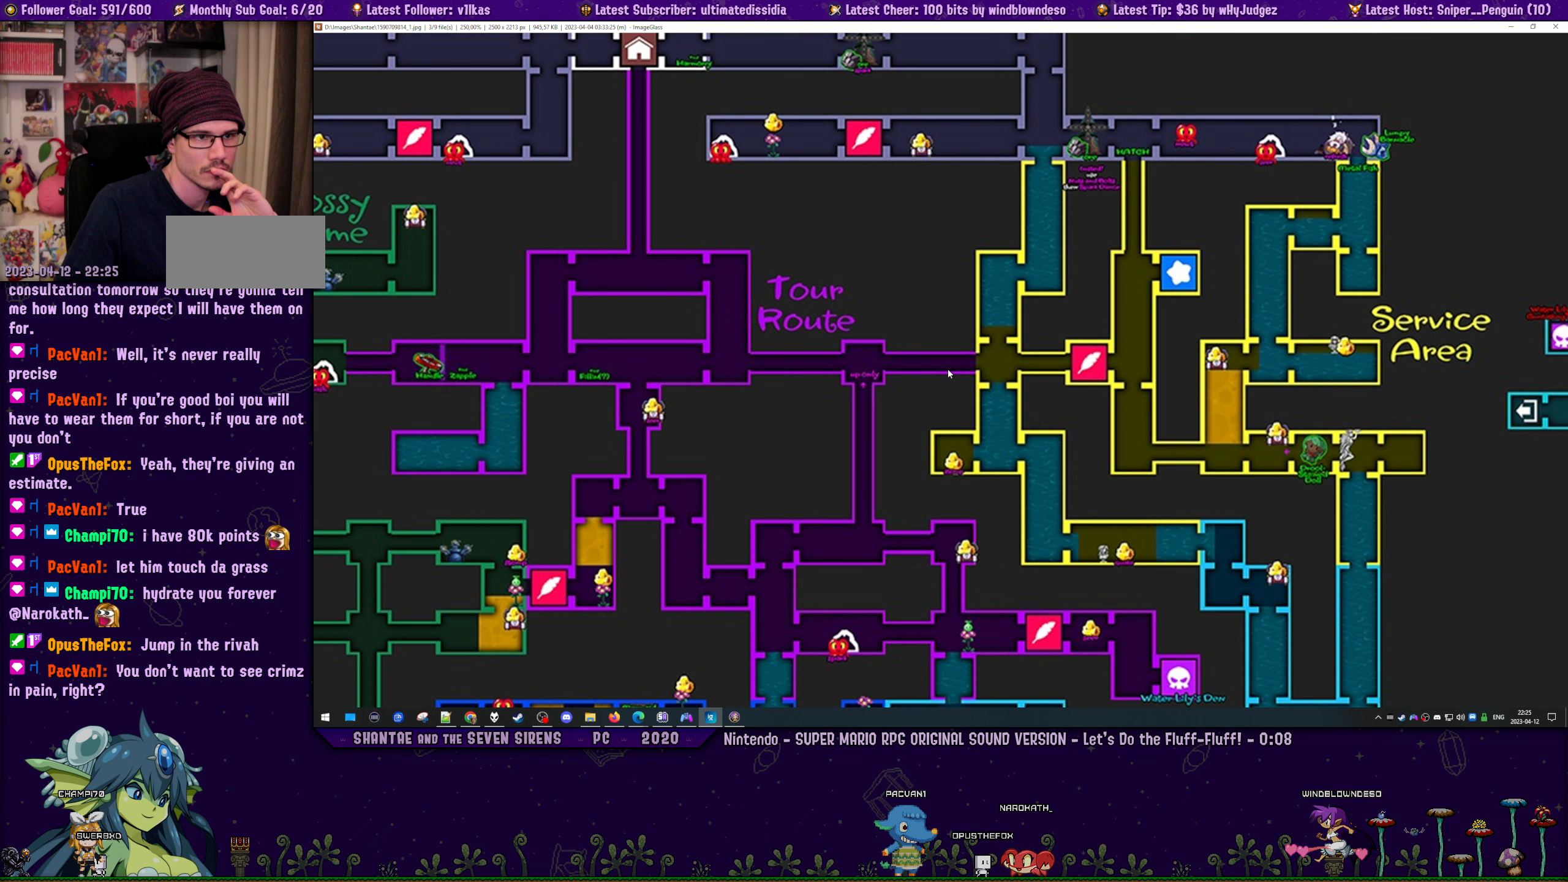
{"buttons": ["R2"], "left_stick": "center", "button_events": []}
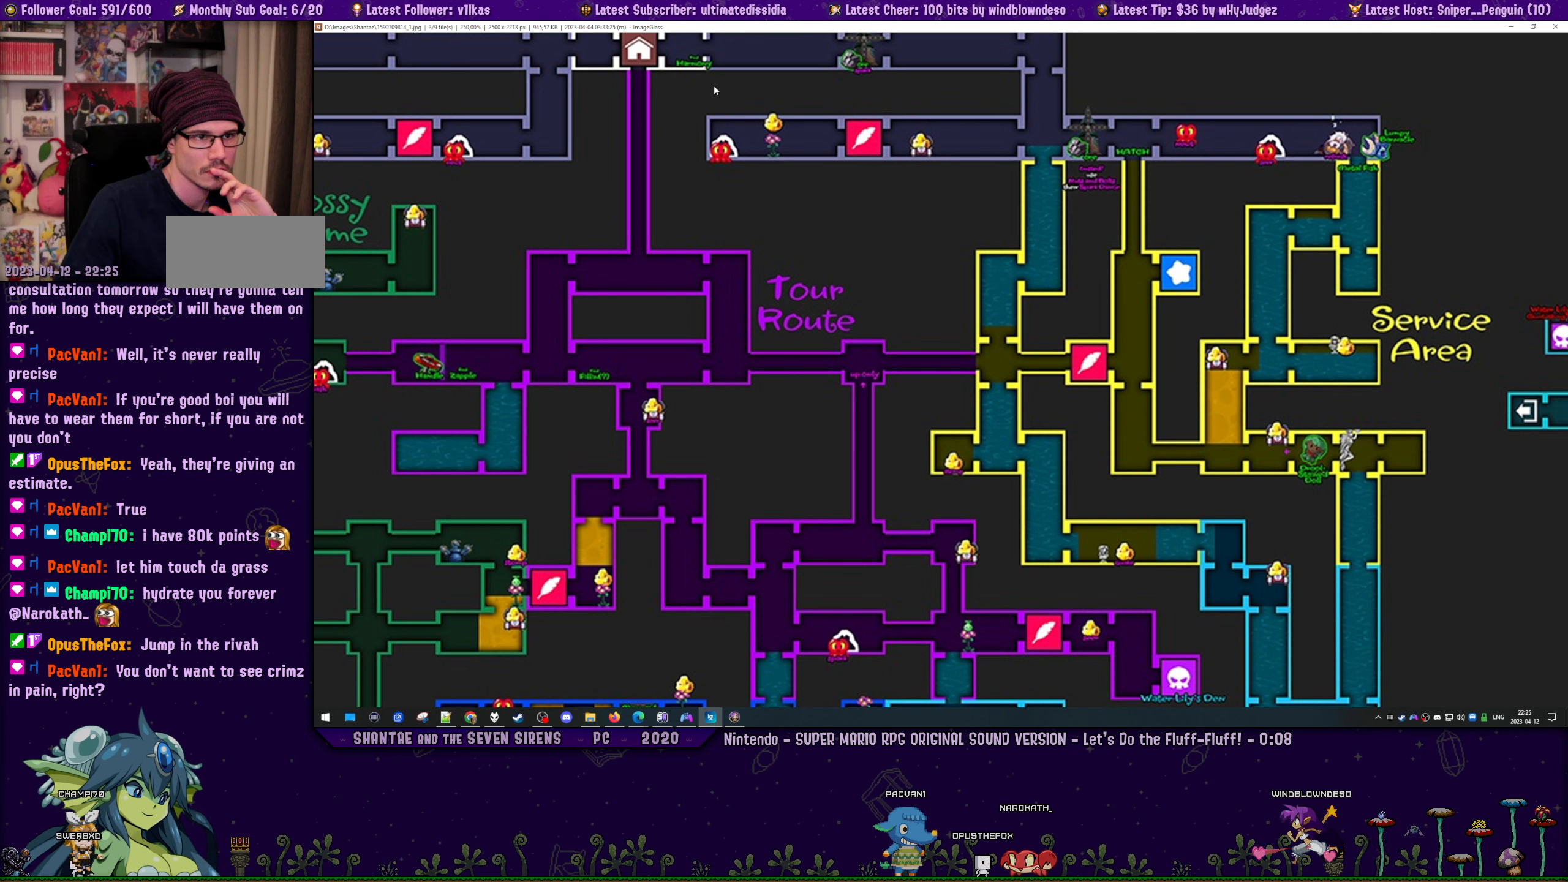
{"buttons": ["R2"], "left_stick": "center", "button_events": []}
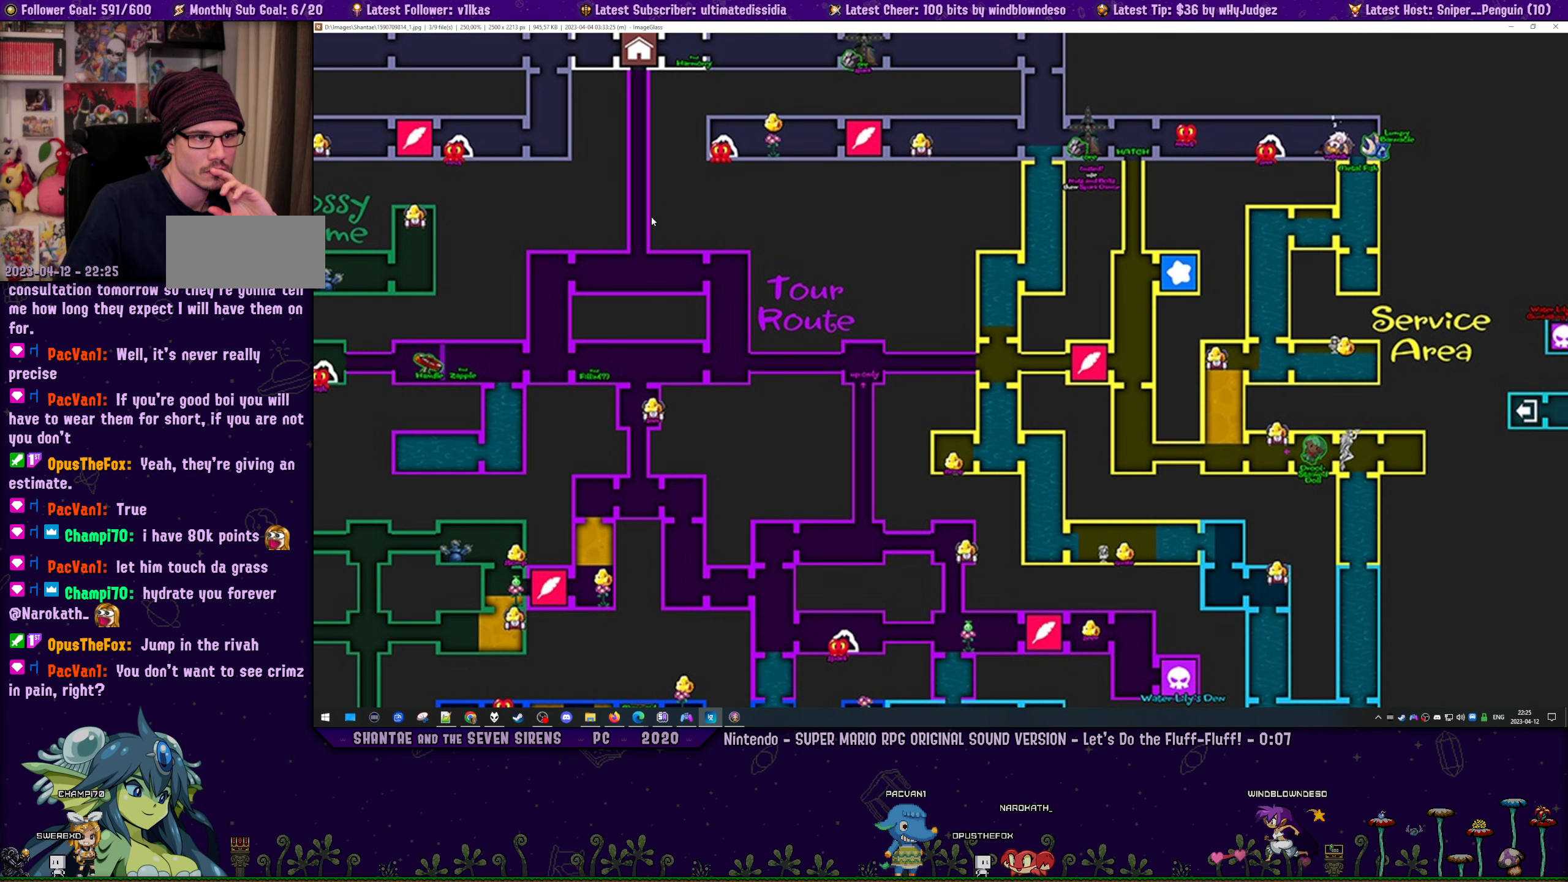
{"buttons": ["R2"], "left_stick": "center", "button_events": []}
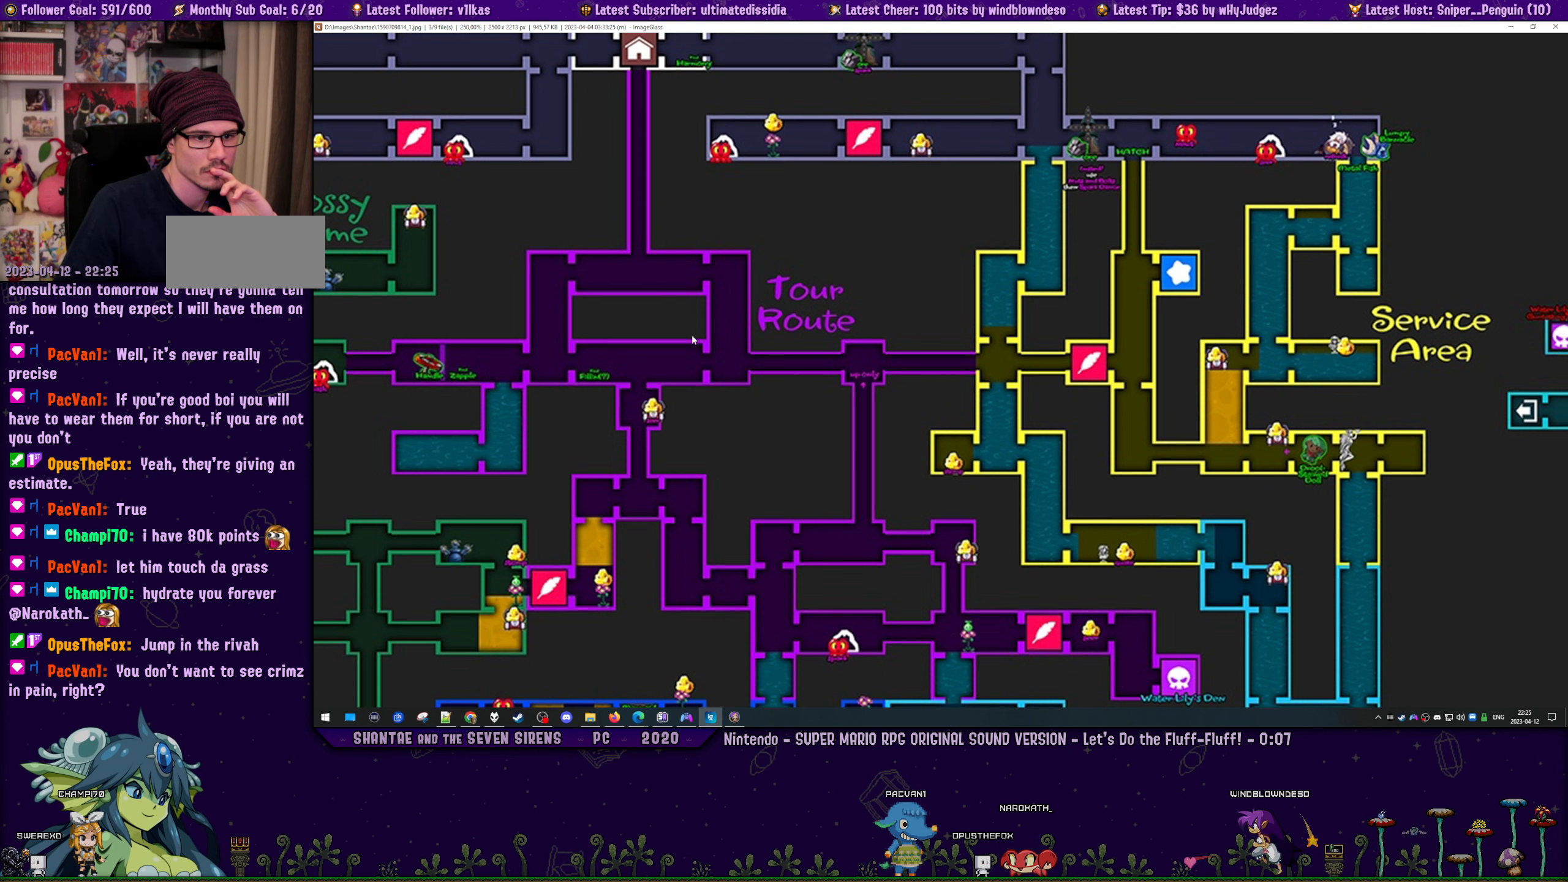
{"buttons": ["R2"], "left_stick": "center", "button_events": []}
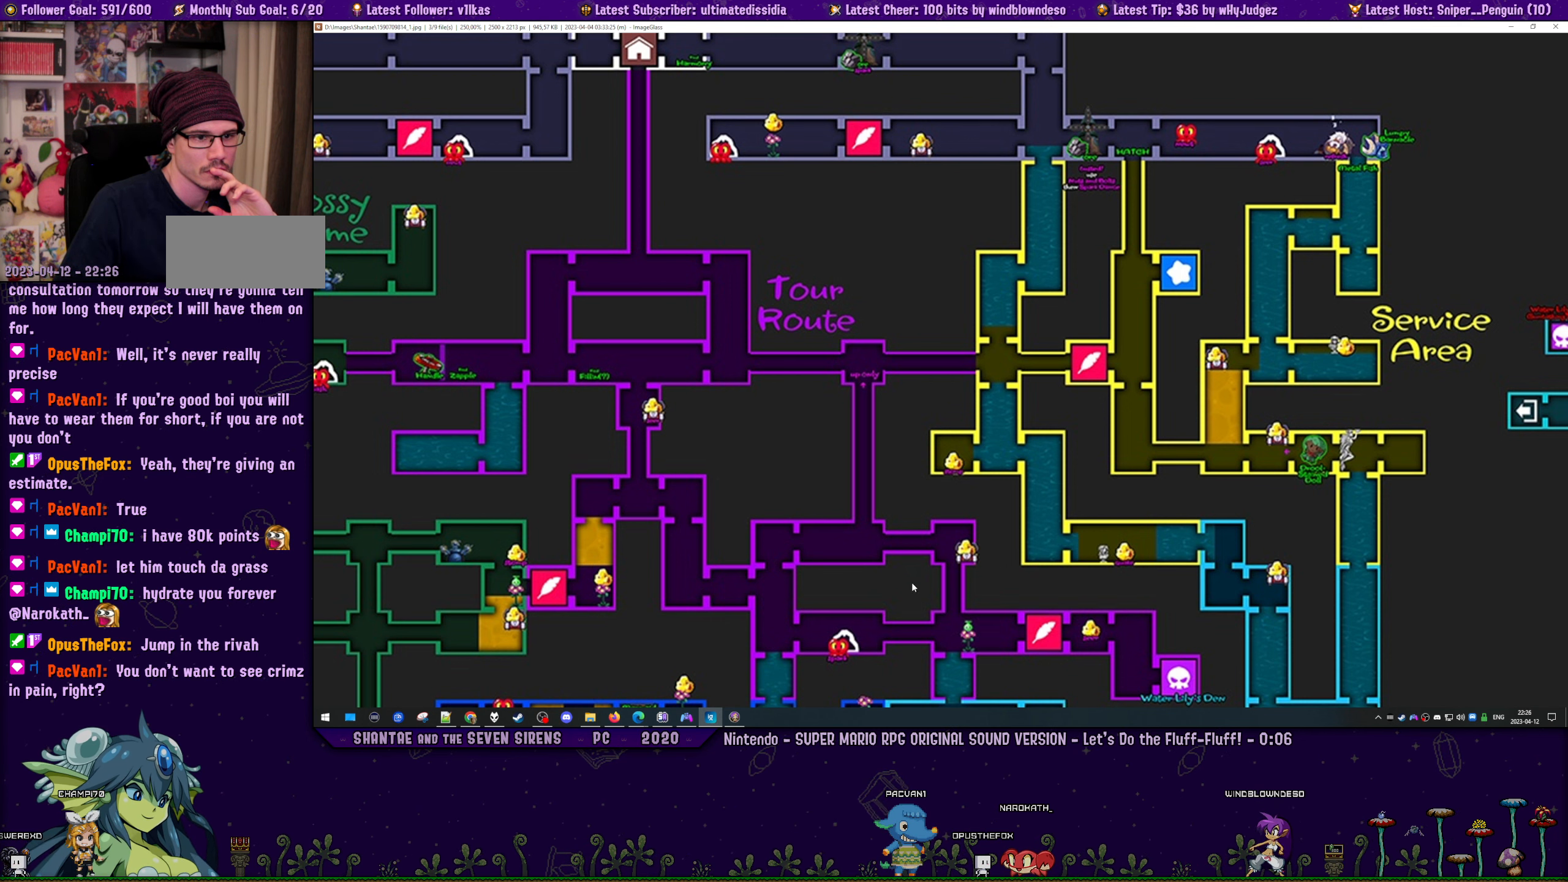
{"buttons": ["R2"], "left_stick": "center", "button_events": []}
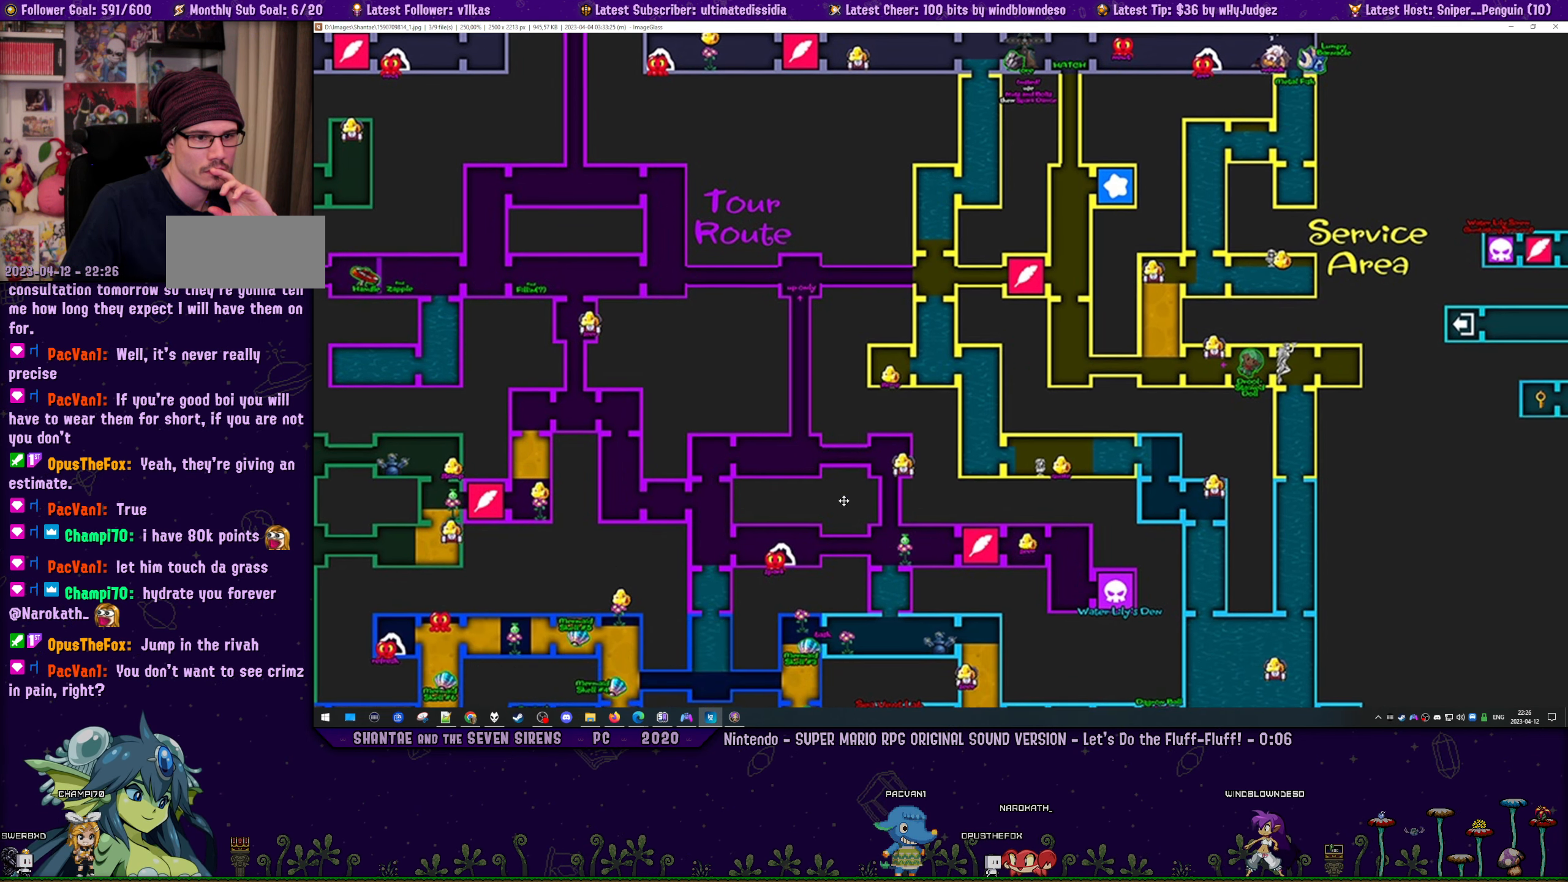
{"buttons": ["R2"], "left_stick": "center", "button_events": []}
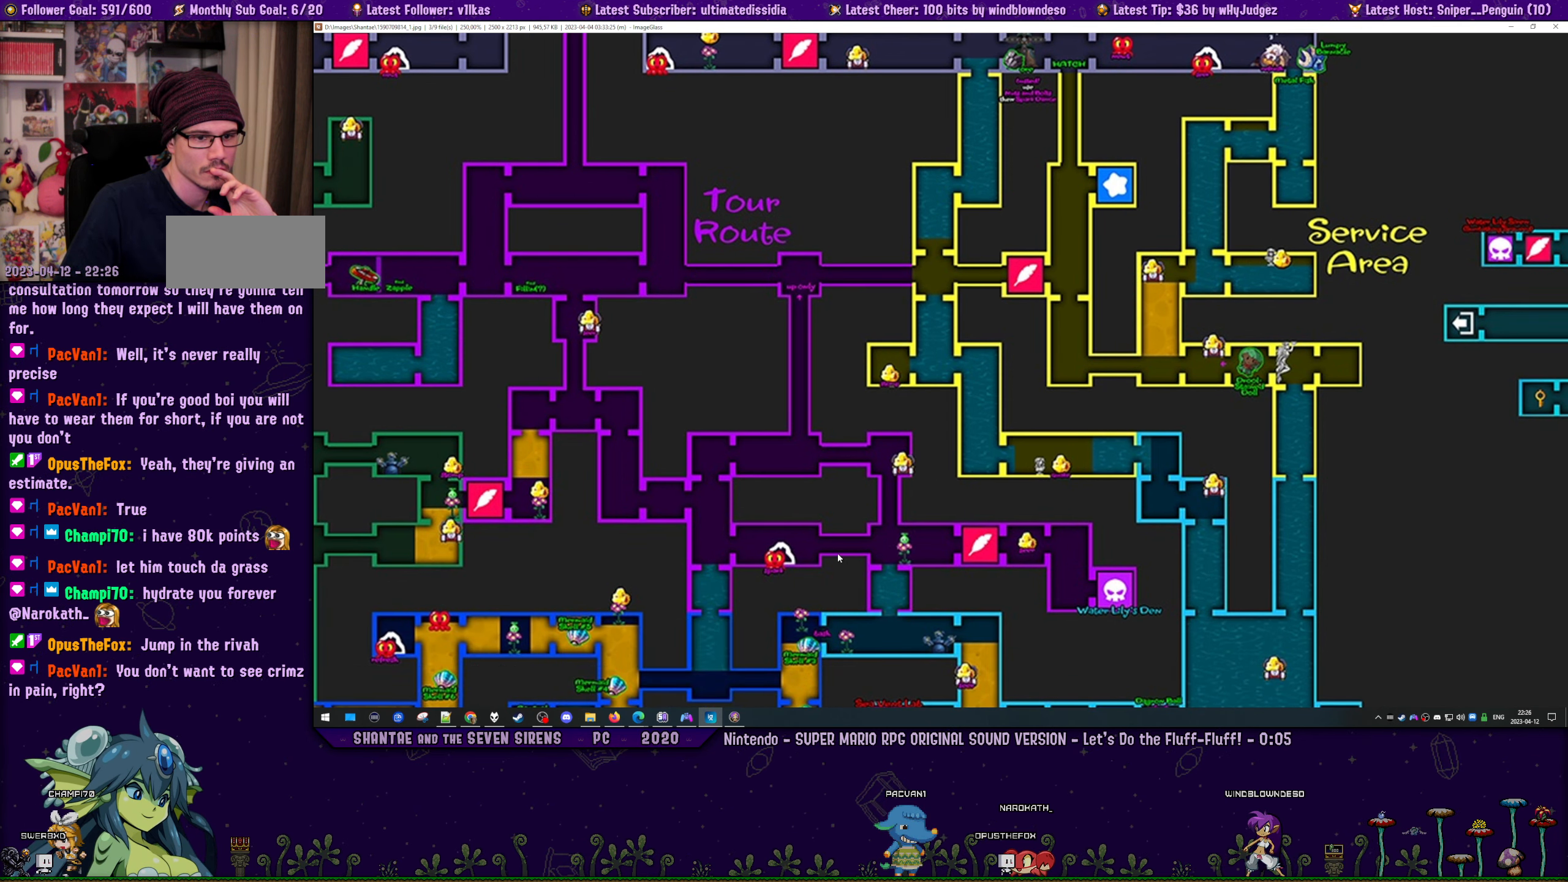
{"buttons": ["R2"], "left_stick": "center", "button_events": []}
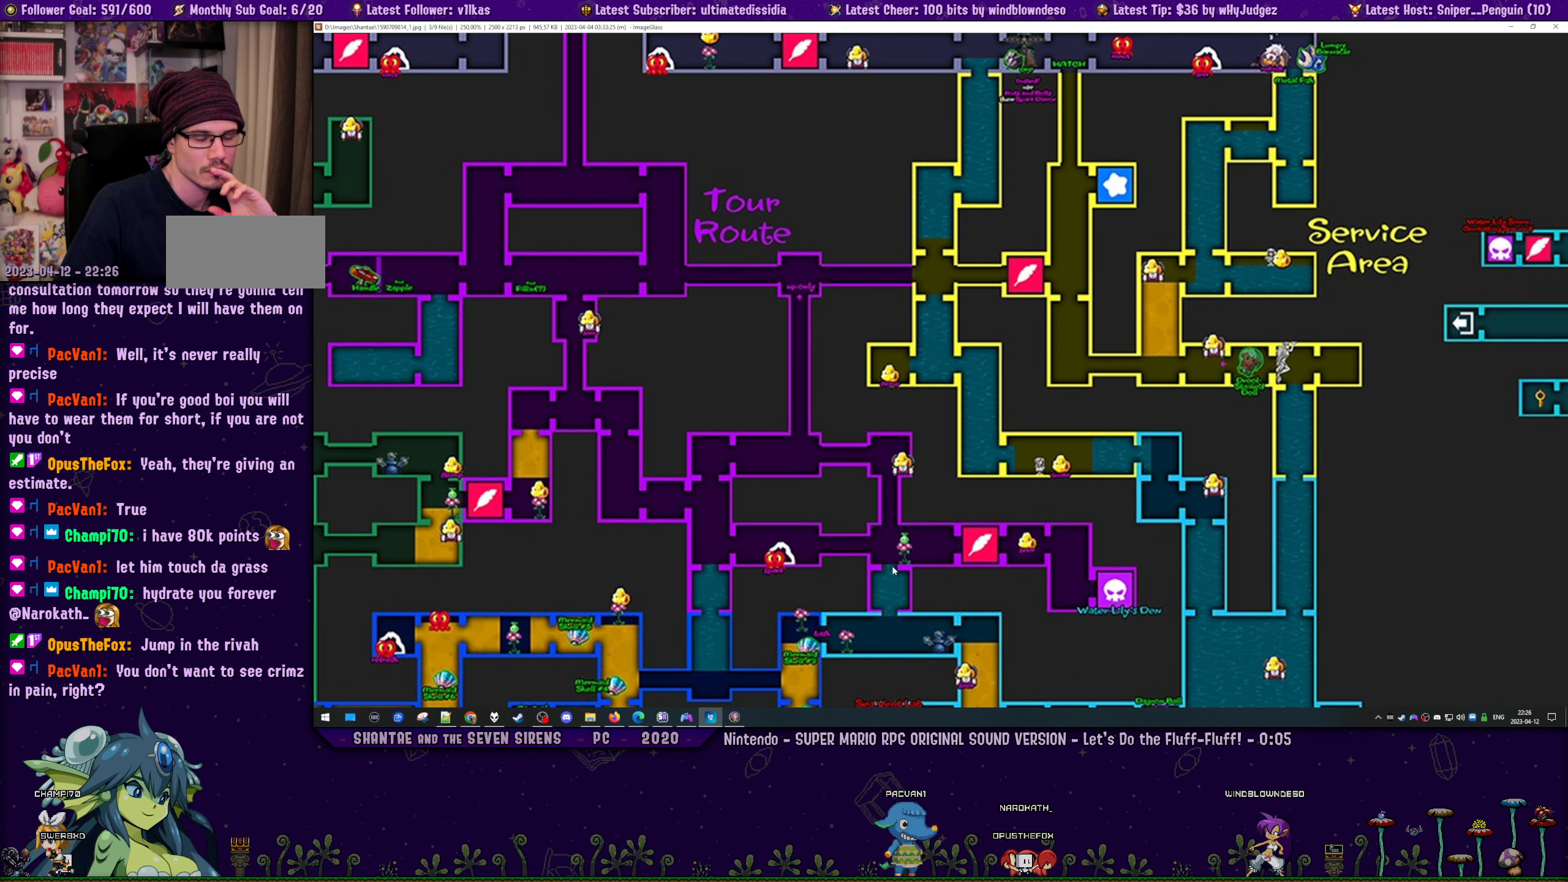
{"buttons": ["R2"], "left_stick": "center", "button_events": []}
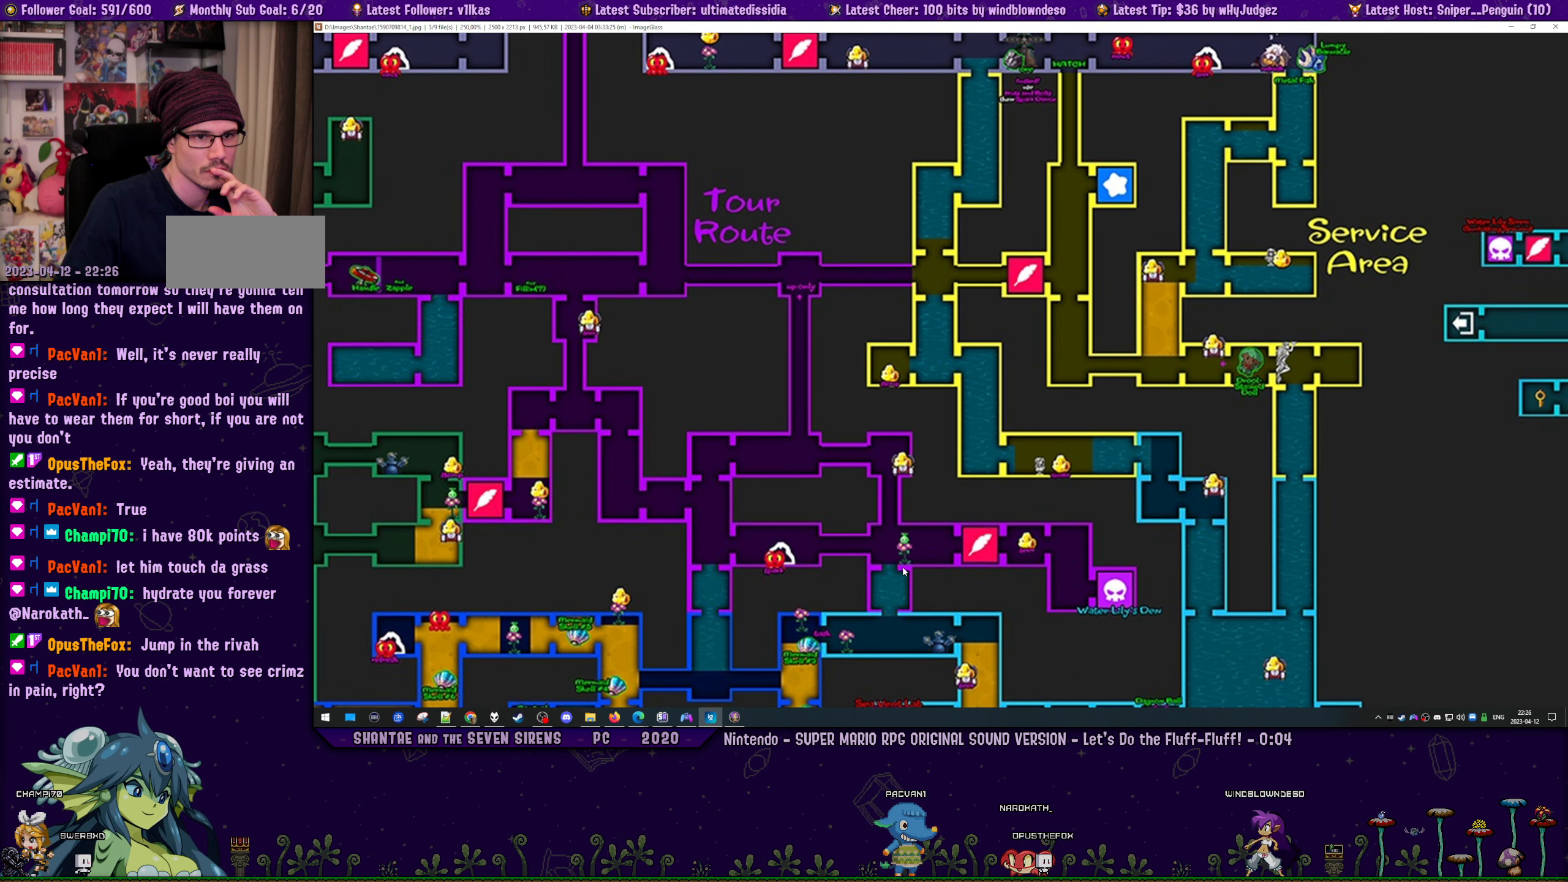
{"buttons": ["R2"], "left_stick": "center", "button_events": []}
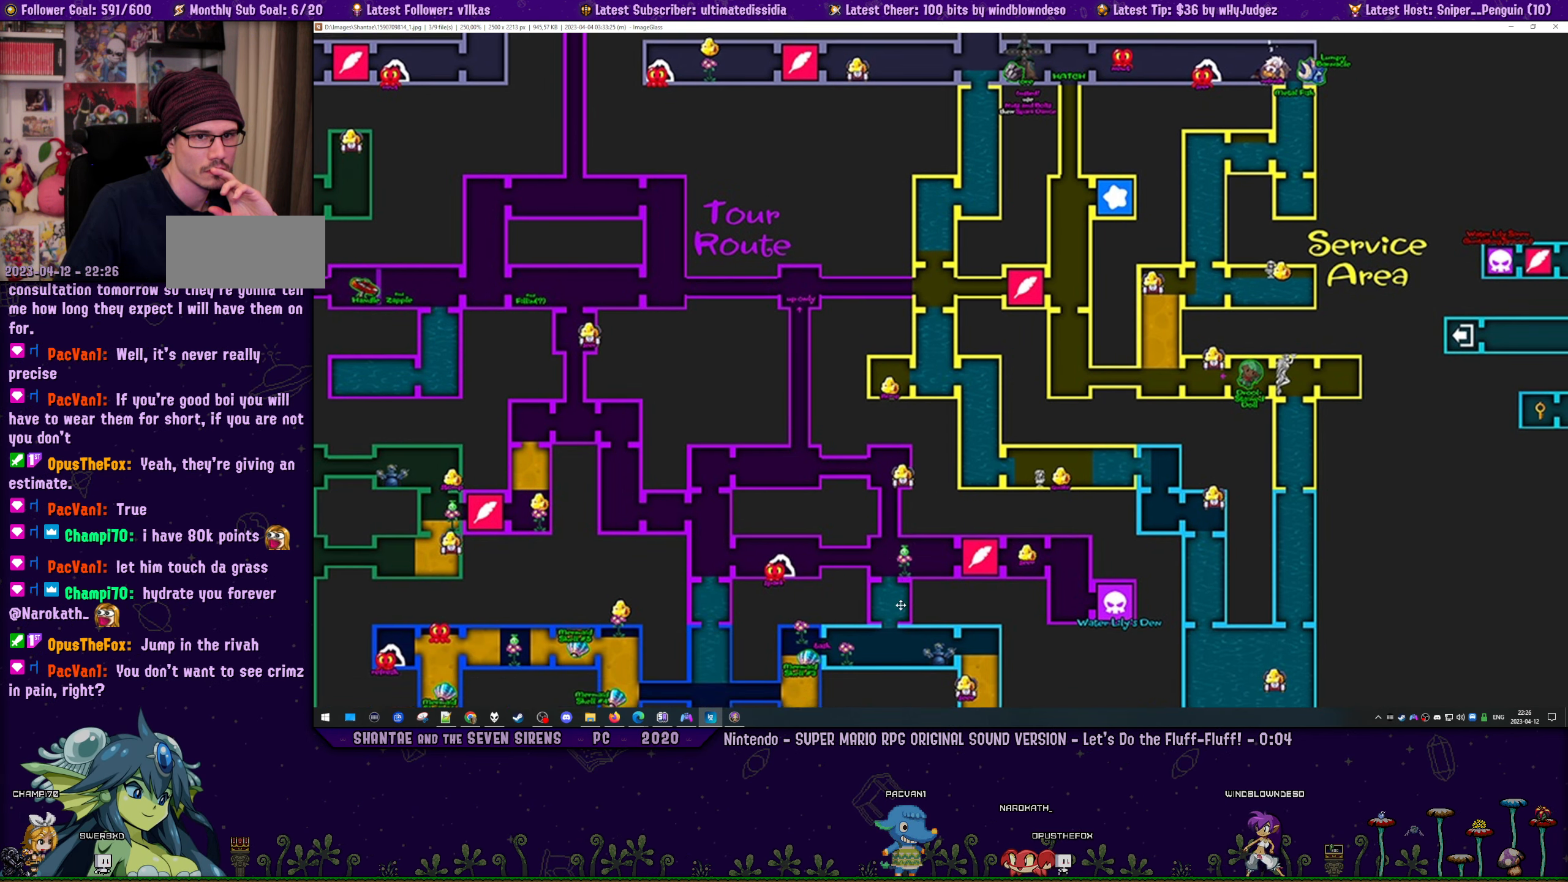
{"buttons": ["R2"], "left_stick": "center", "button_events": []}
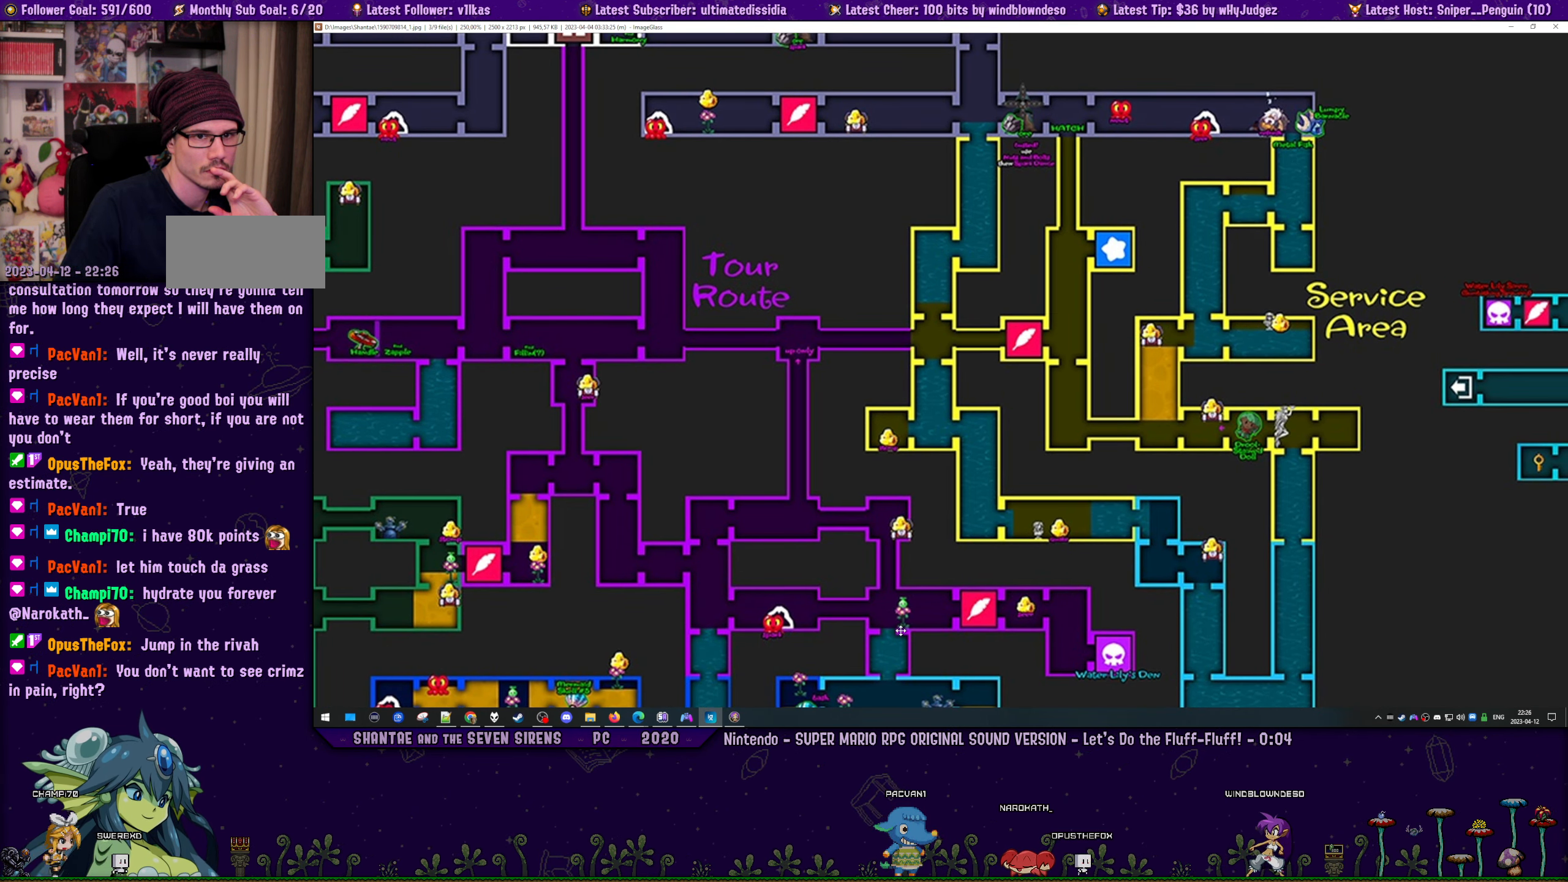
{"buttons": ["R2"], "left_stick": "center", "button_events": []}
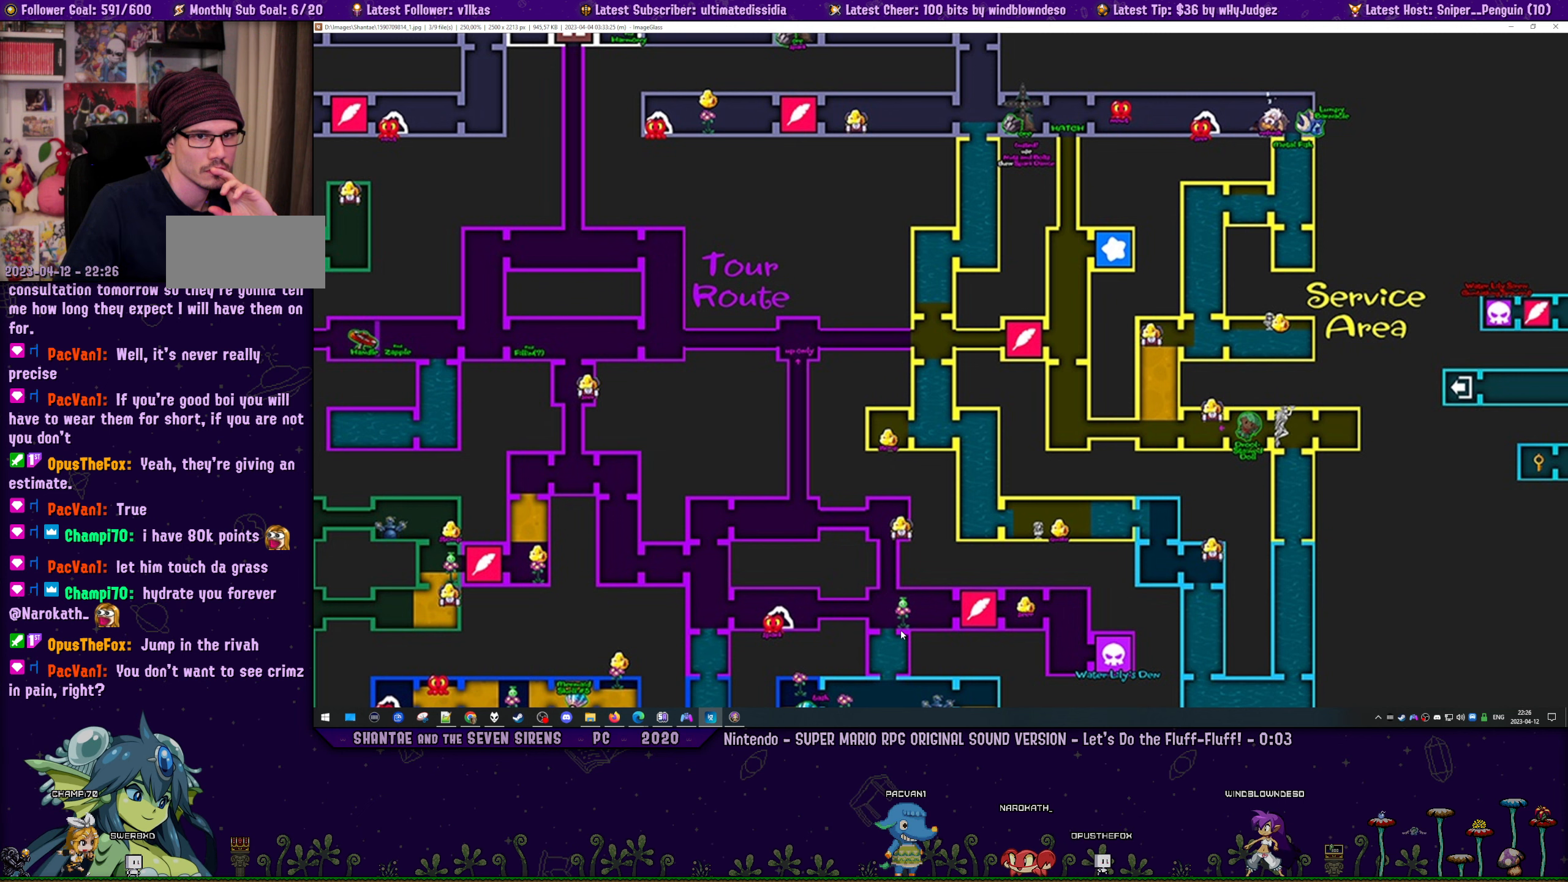
{"buttons": ["R2"], "left_stick": "center", "button_events": []}
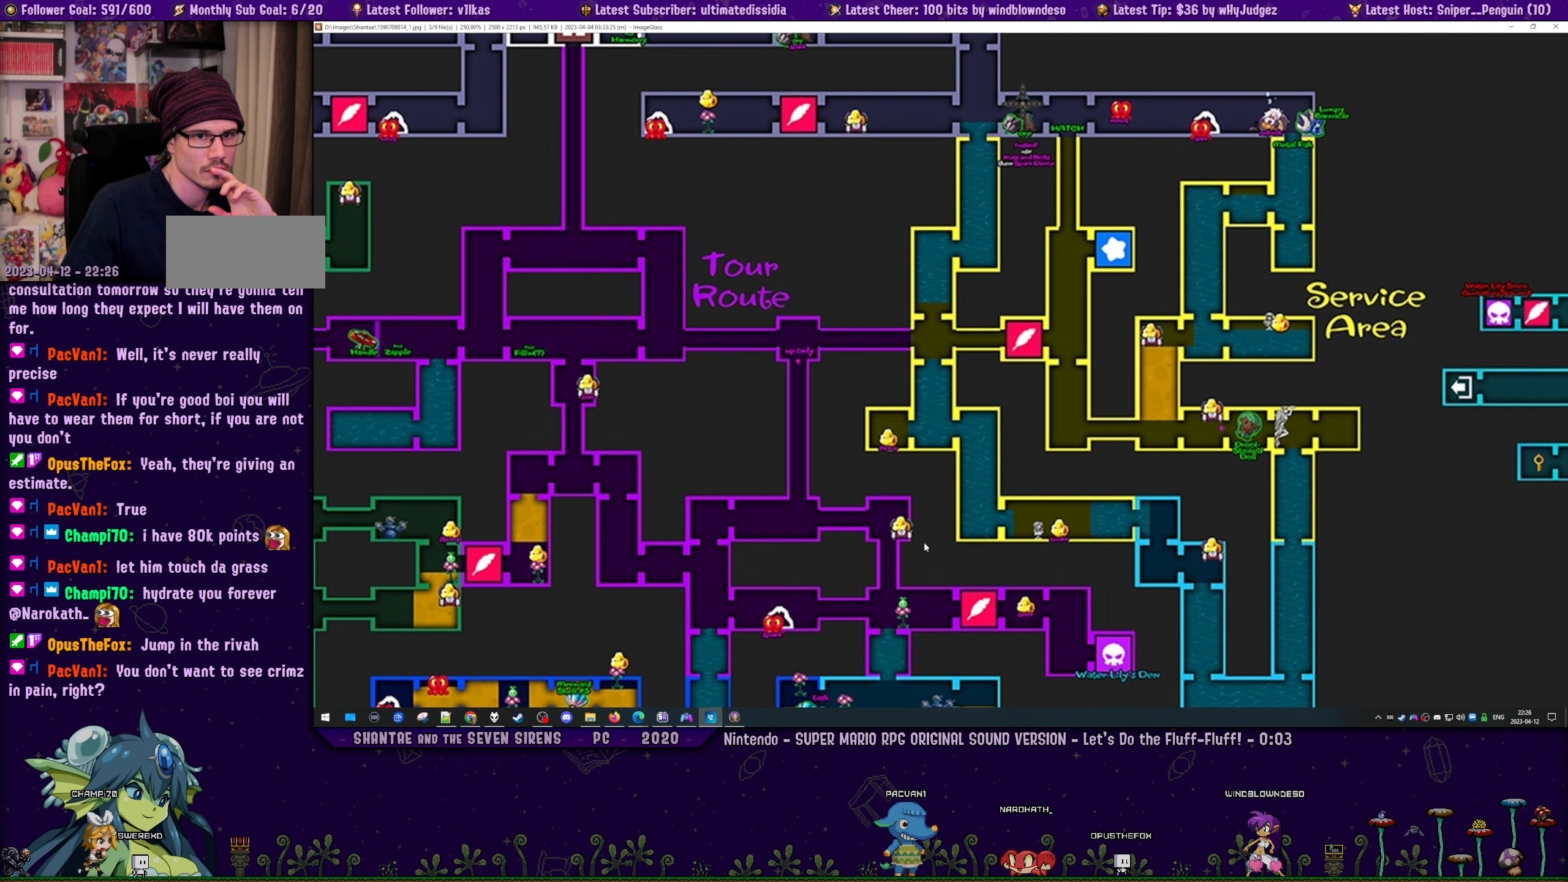
{"buttons": ["R2"], "left_stick": "center", "button_events": []}
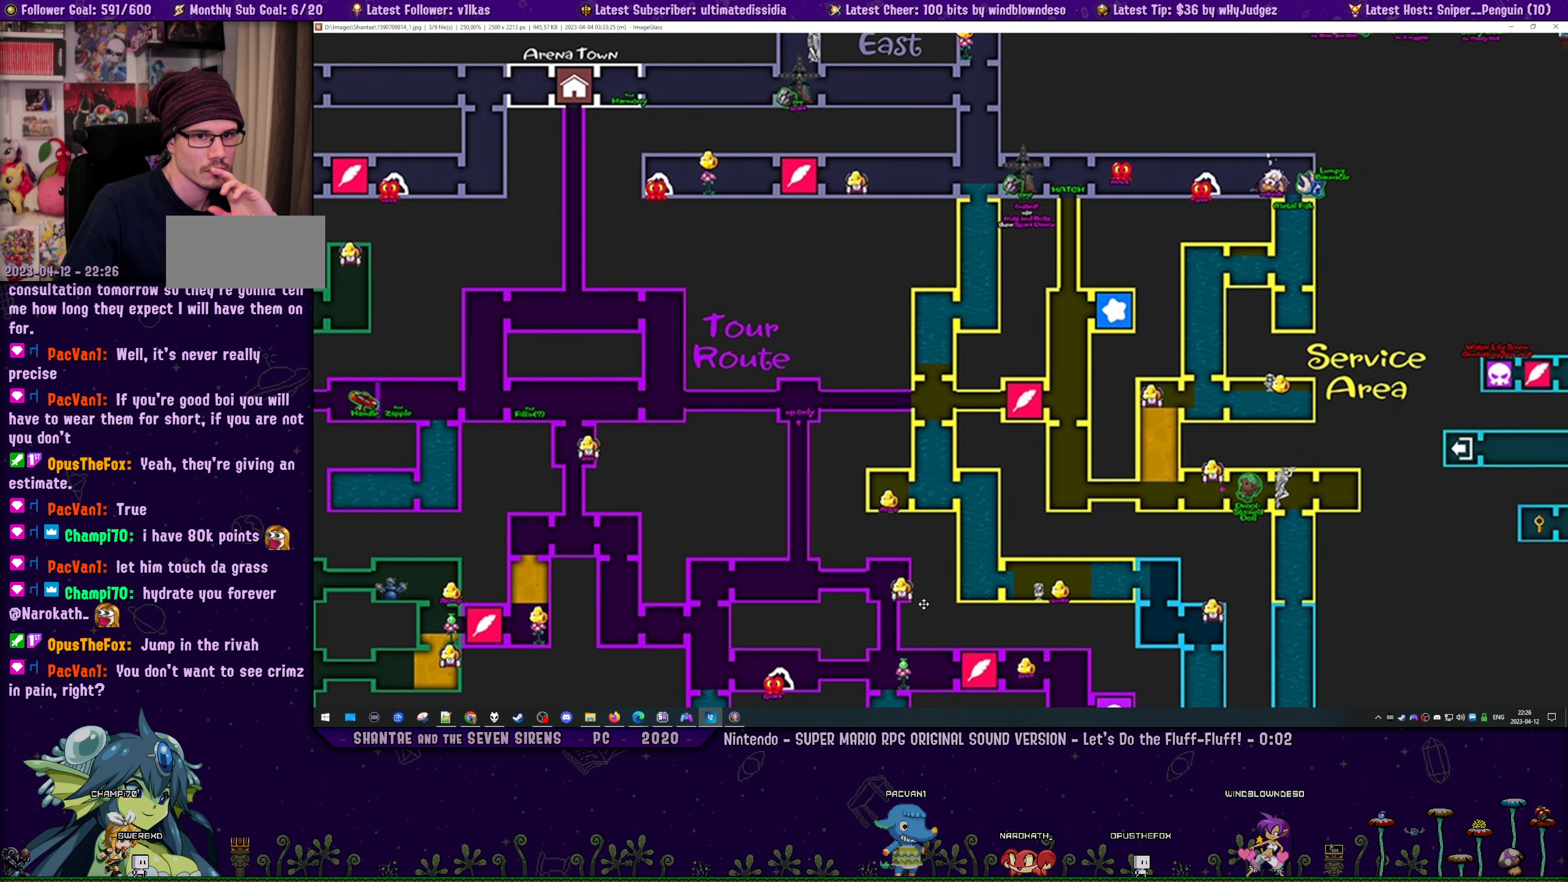
{"buttons": ["R2"], "left_stick": "center", "button_events": []}
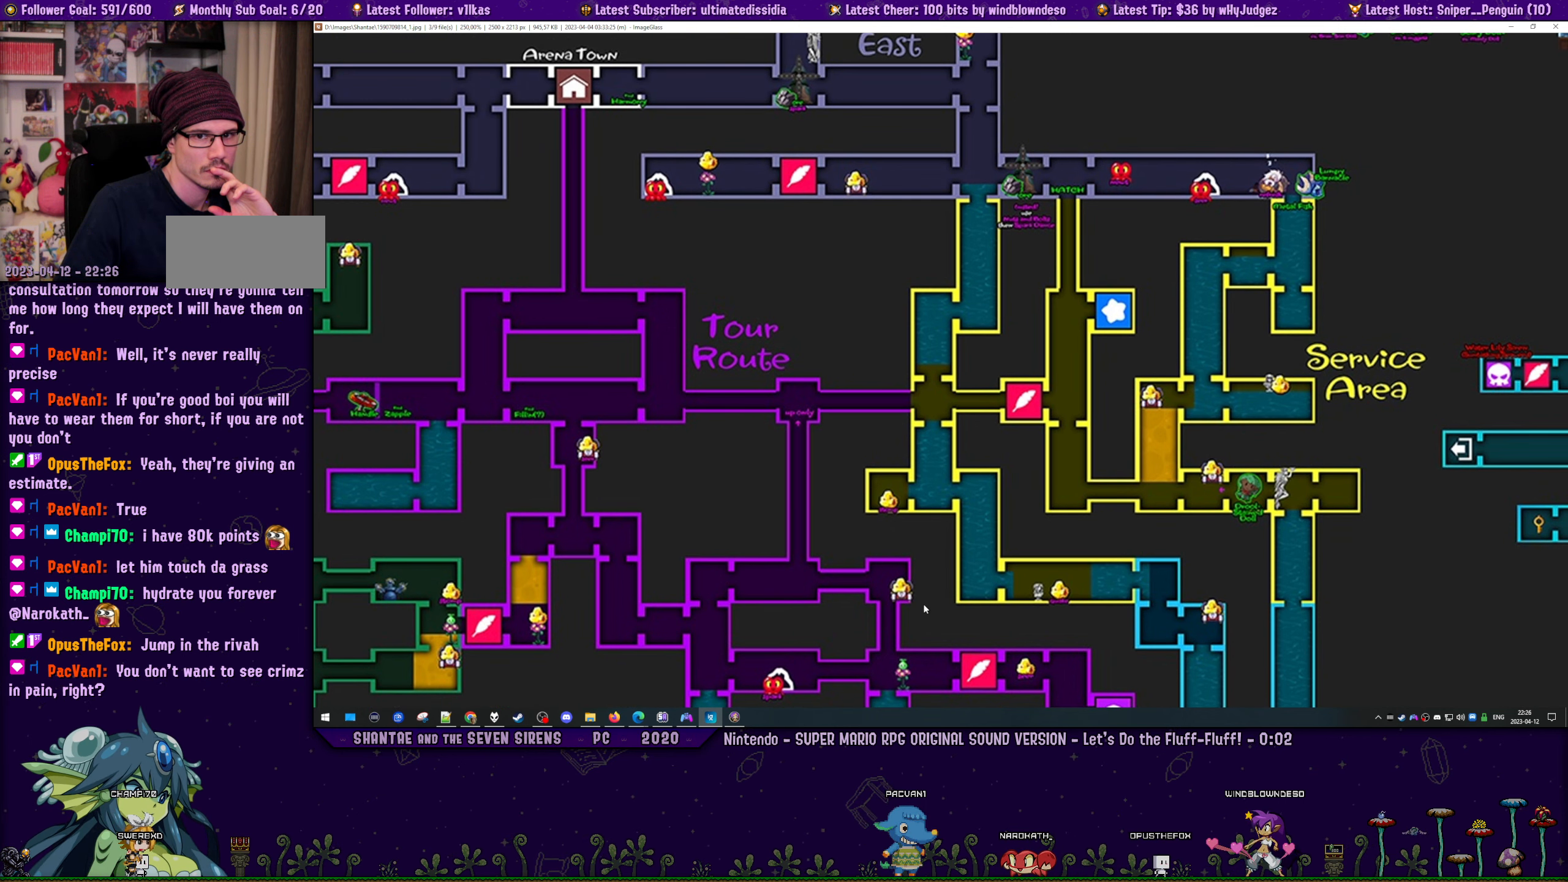
{"buttons": ["R2"], "left_stick": "center", "button_events": []}
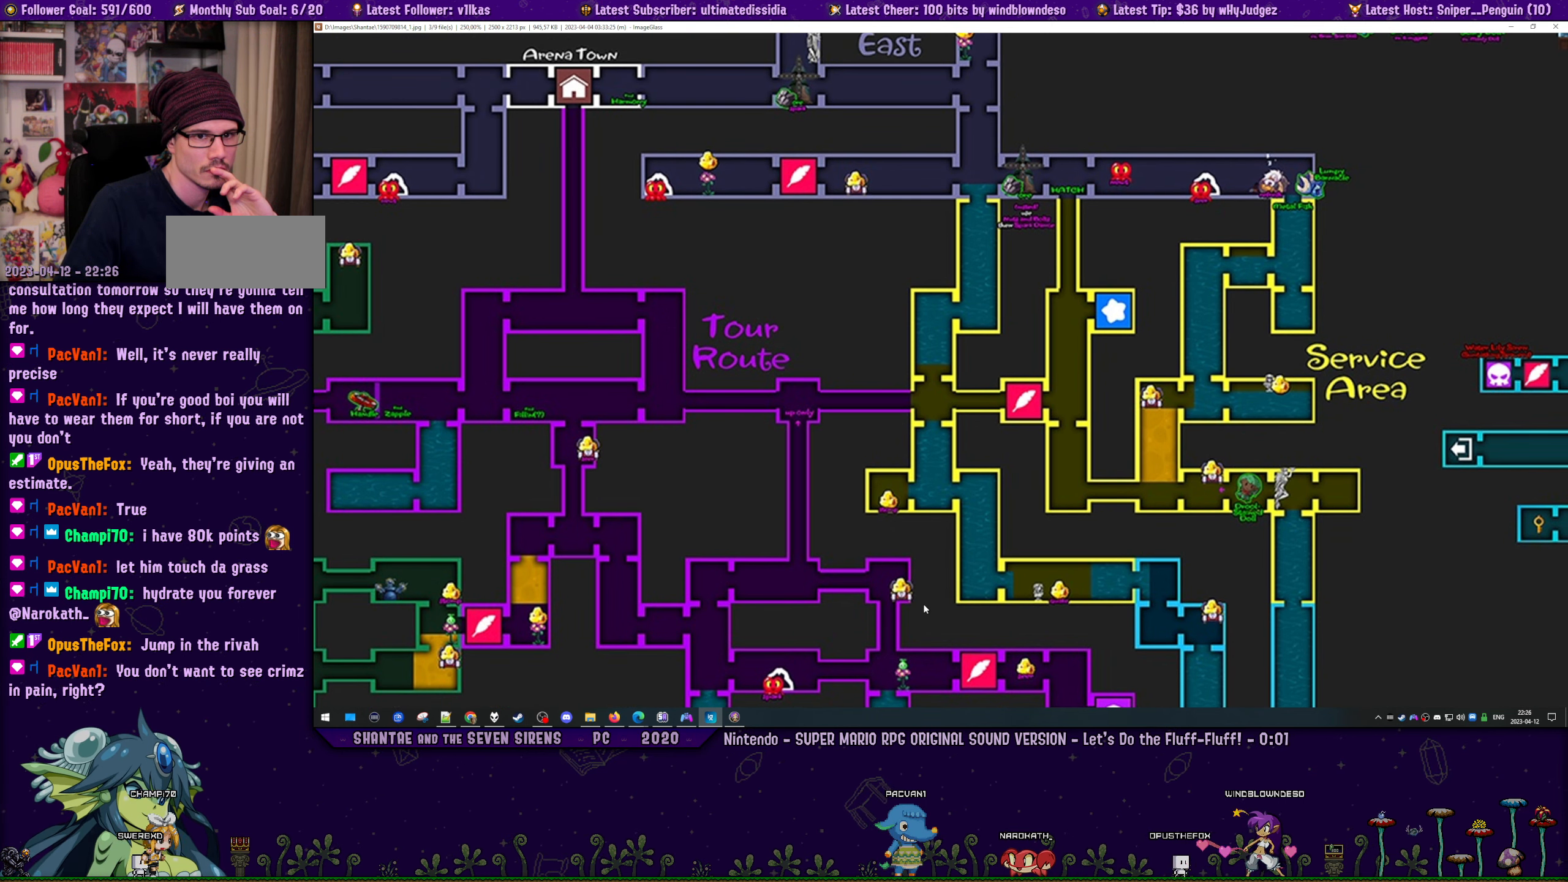
{"buttons": ["R2"], "left_stick": "center", "button_events": []}
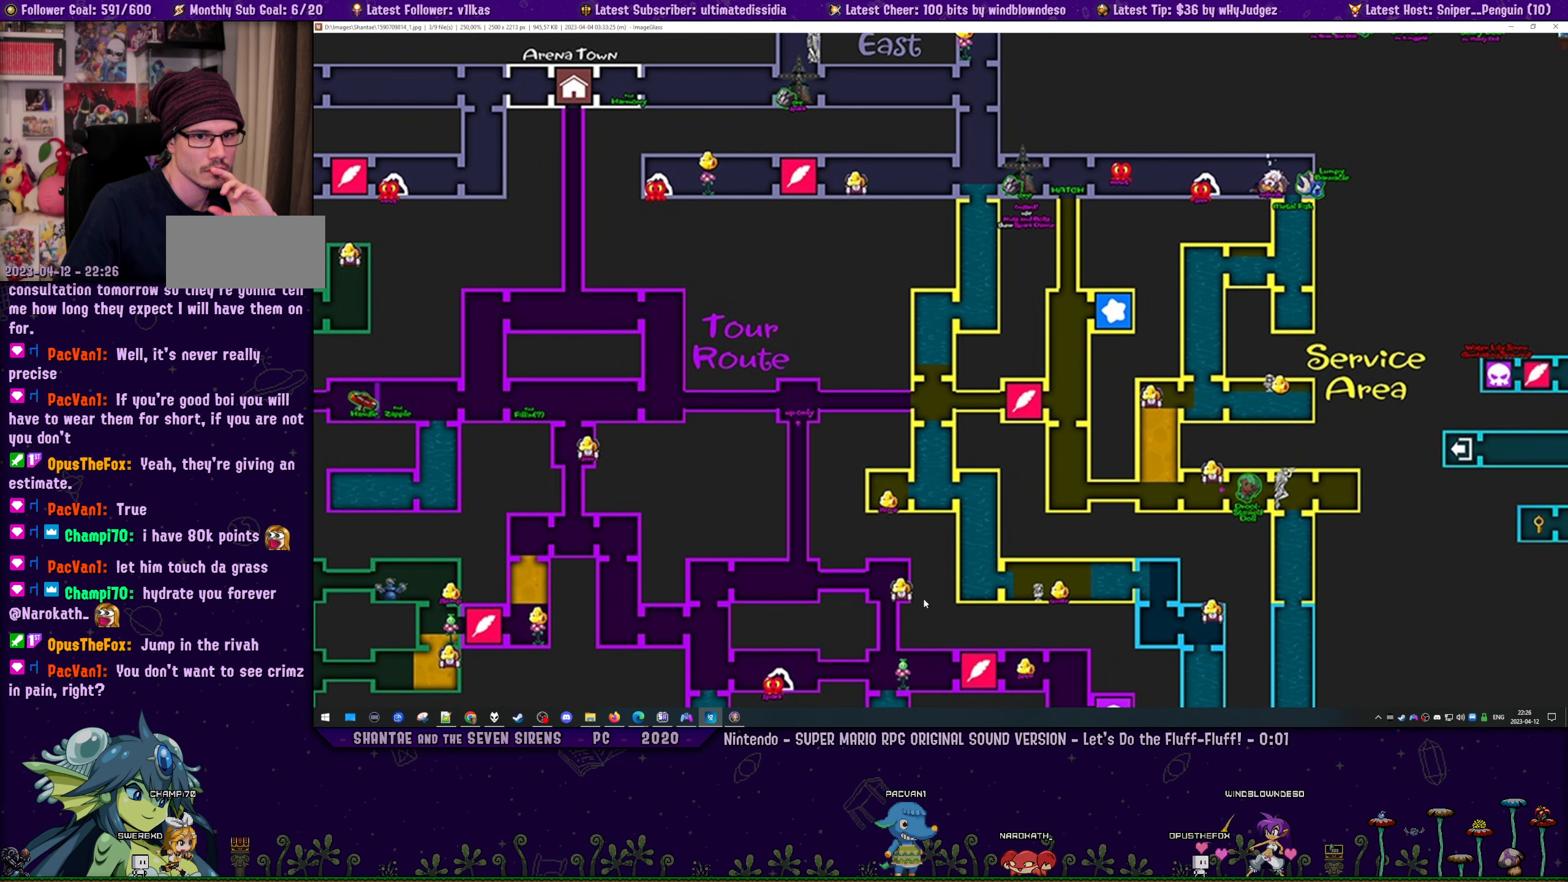
{"buttons": ["R2"], "left_stick": "center", "button_events": []}
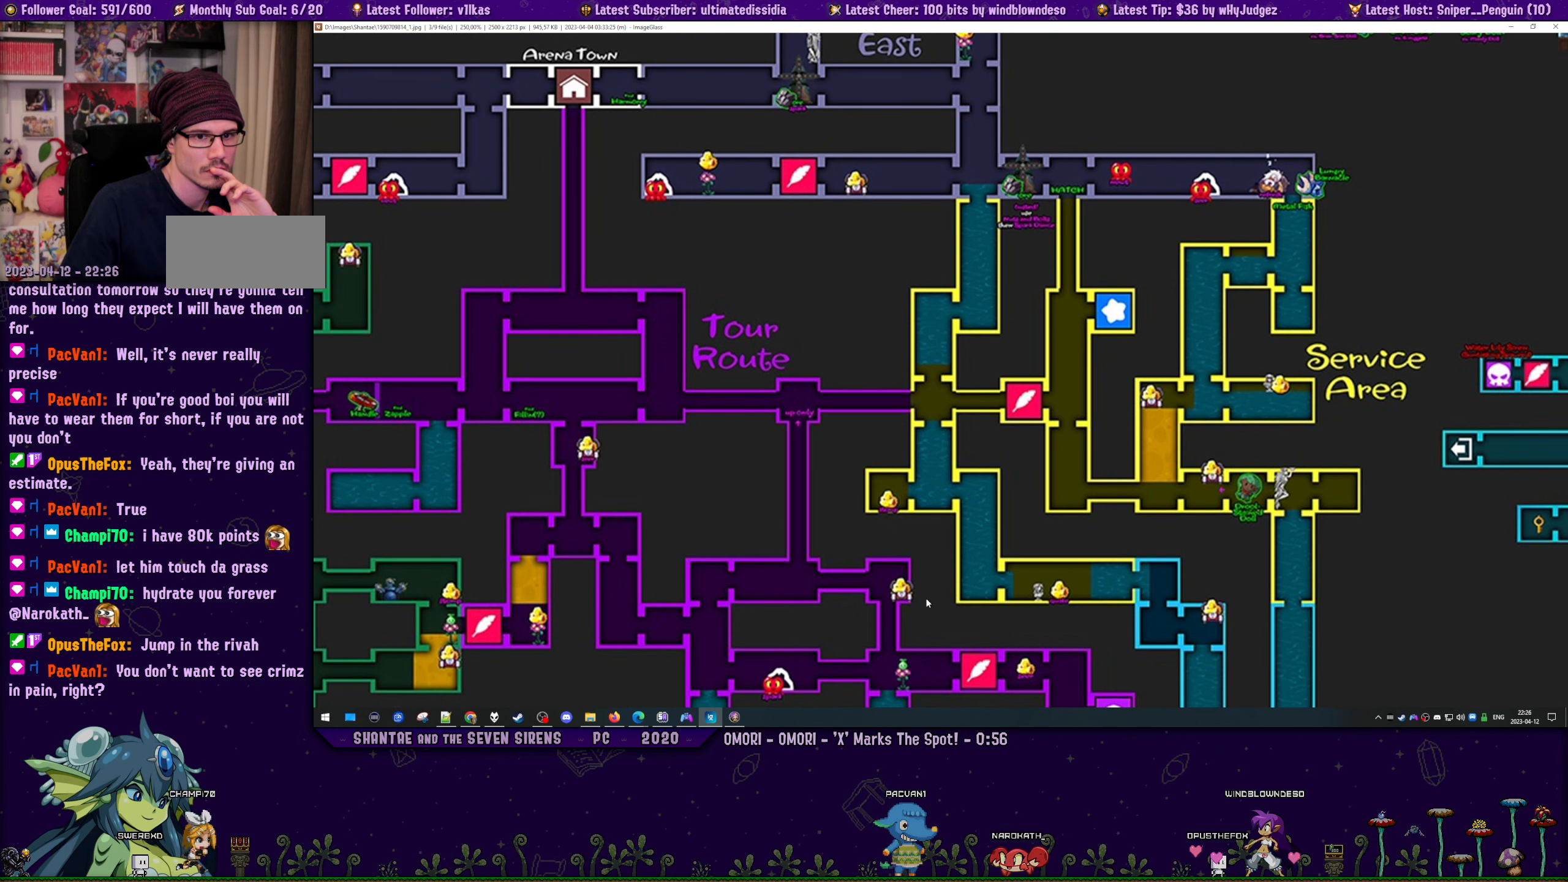
{"buttons": ["R2"], "left_stick": "center", "button_events": []}
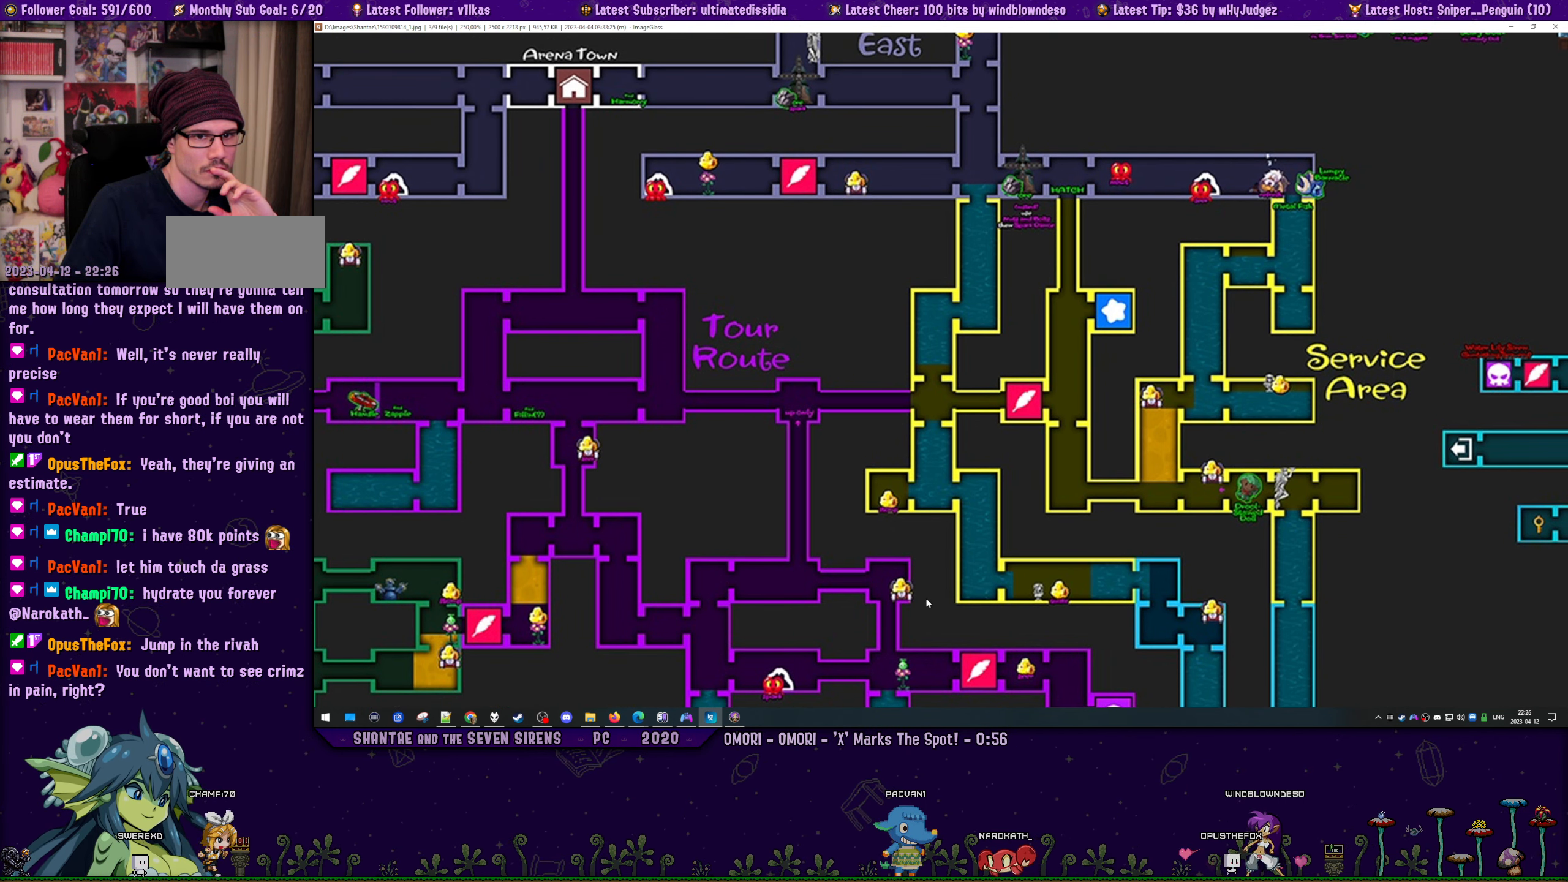
{"buttons": ["R2"], "left_stick": "center", "button_events": []}
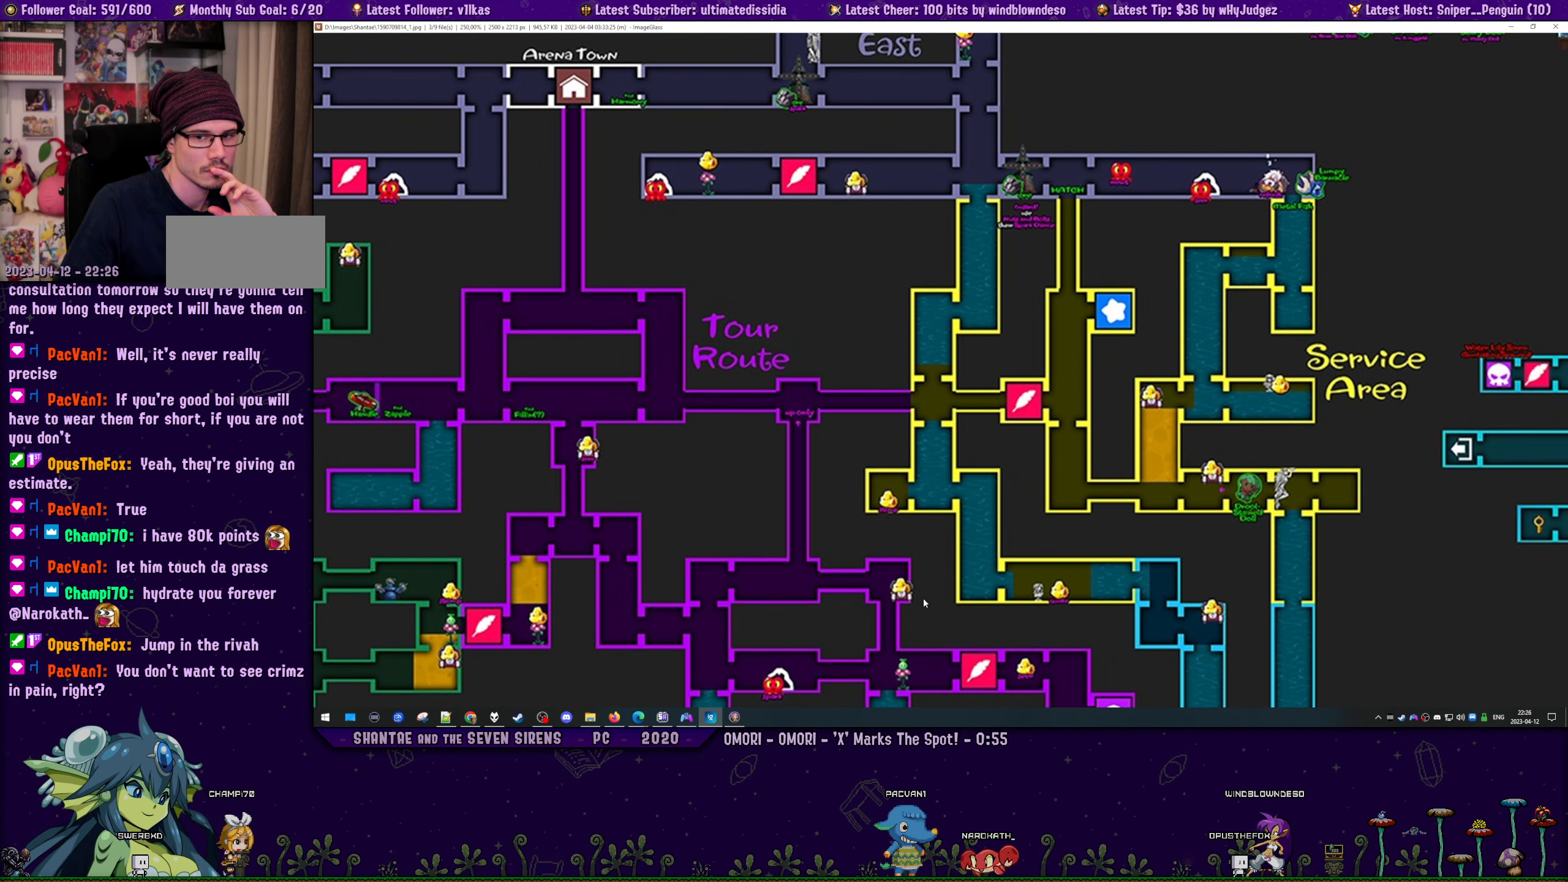
{"buttons": ["R2"], "left_stick": "center", "button_events": []}
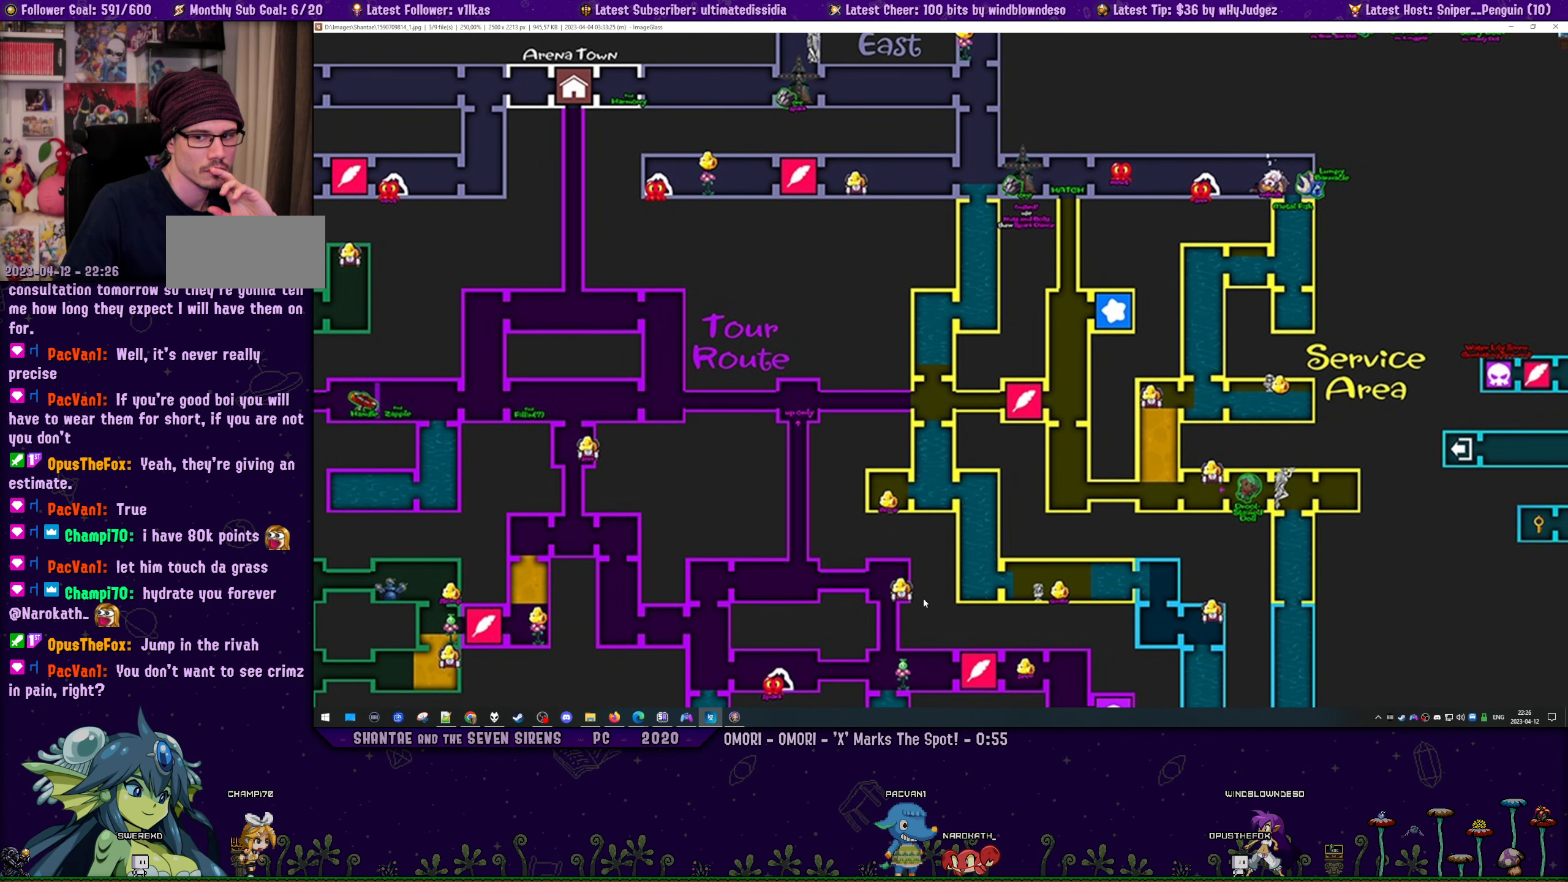
{"buttons": ["R2"], "left_stick": "center", "button_events": []}
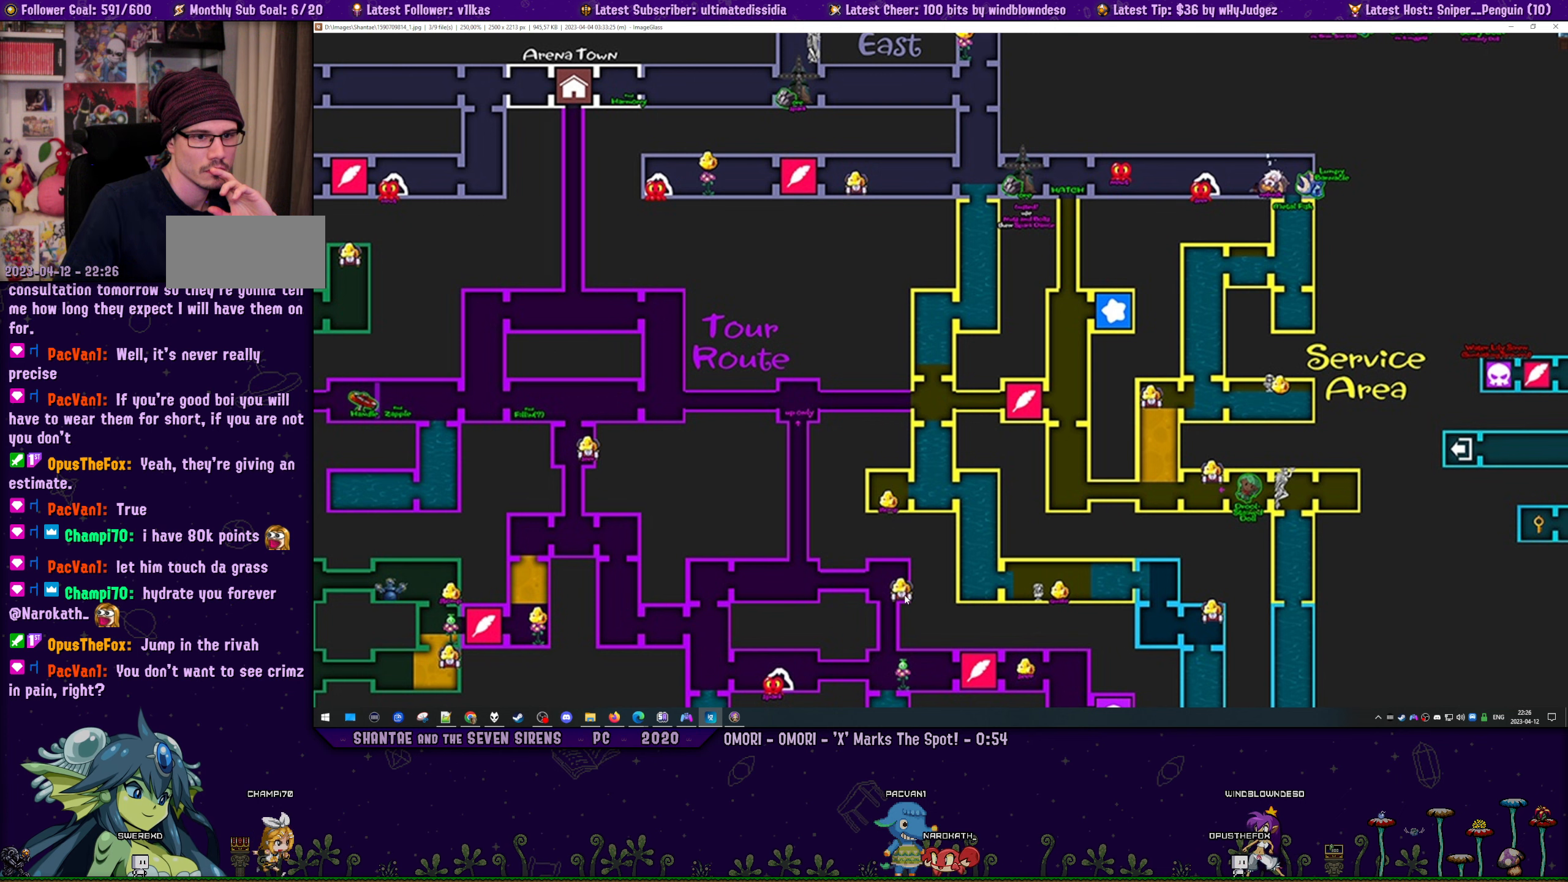
{"buttons": ["R2"], "left_stick": "center", "button_events": []}
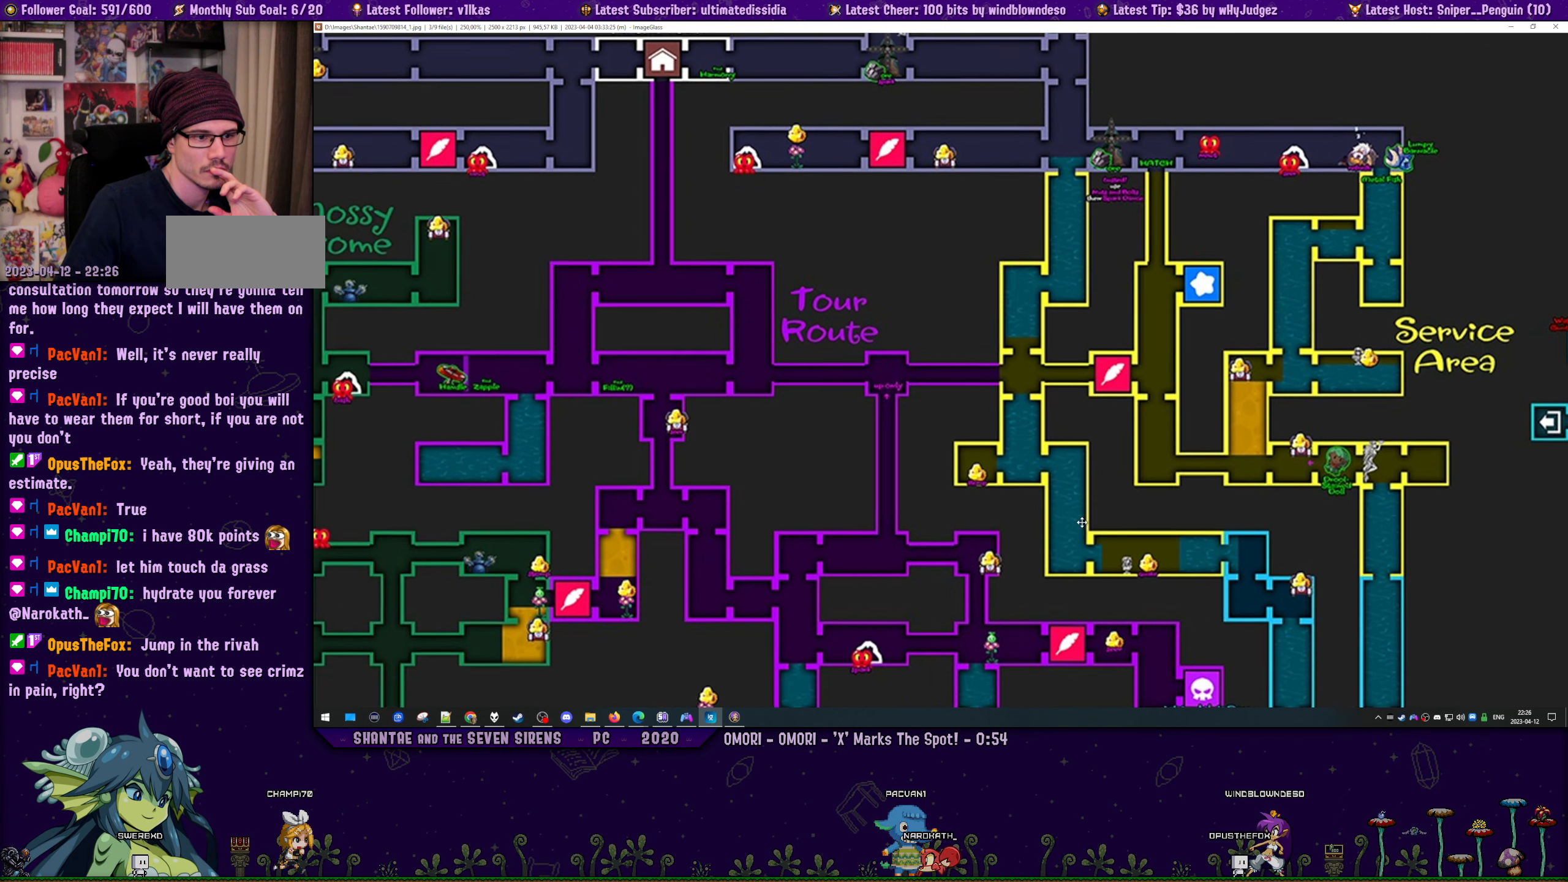
{"buttons": ["R2"], "left_stick": "center", "button_events": []}